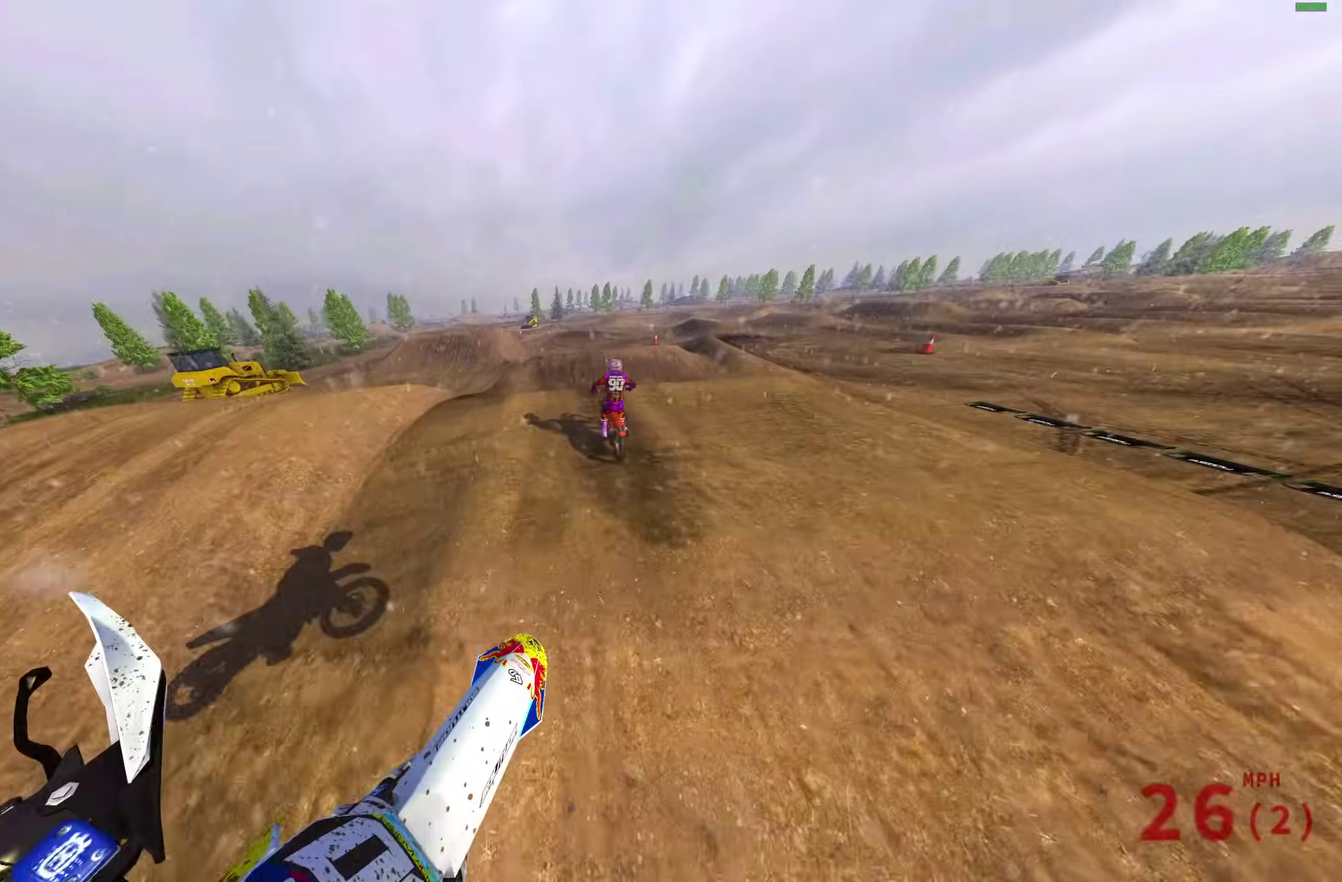
Gameplay with a controller (PlayStation layout); each line is a JSON object with the inputs held at the frame after it (dt_ms = milliseconds from this image to that frame). "events" lists button and stick changes between this image and that frame as [ms after this image, input, new state], when the widget could be followed in between. This document gives stick clicks only as held states, not as events.
{"dt_ms": 500, "buttons": ["R2"], "left_stick": "right", "right_stick": "up"}
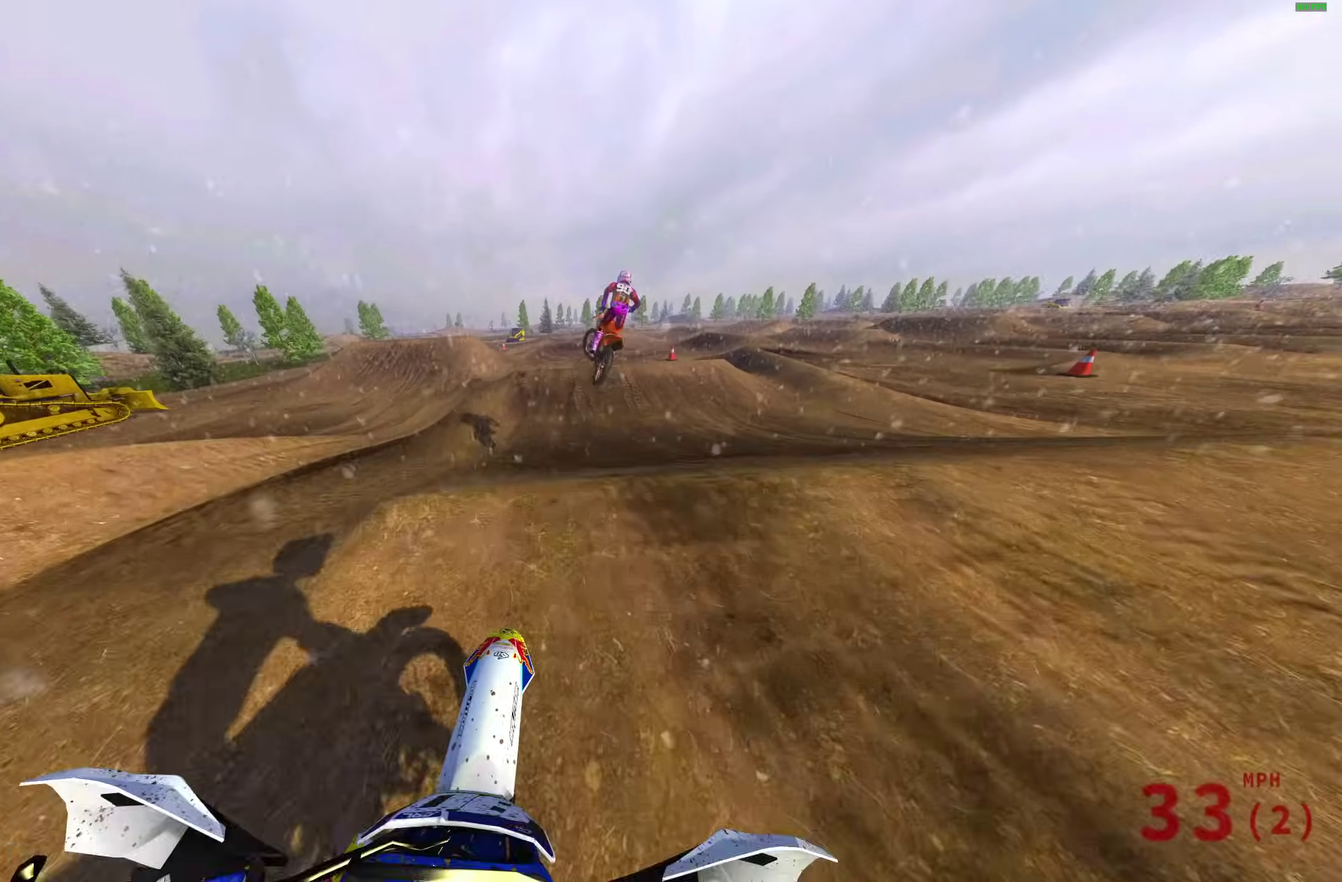
{"dt_ms": 500, "buttons": [], "left_stick": "right", "right_stick": "center"}
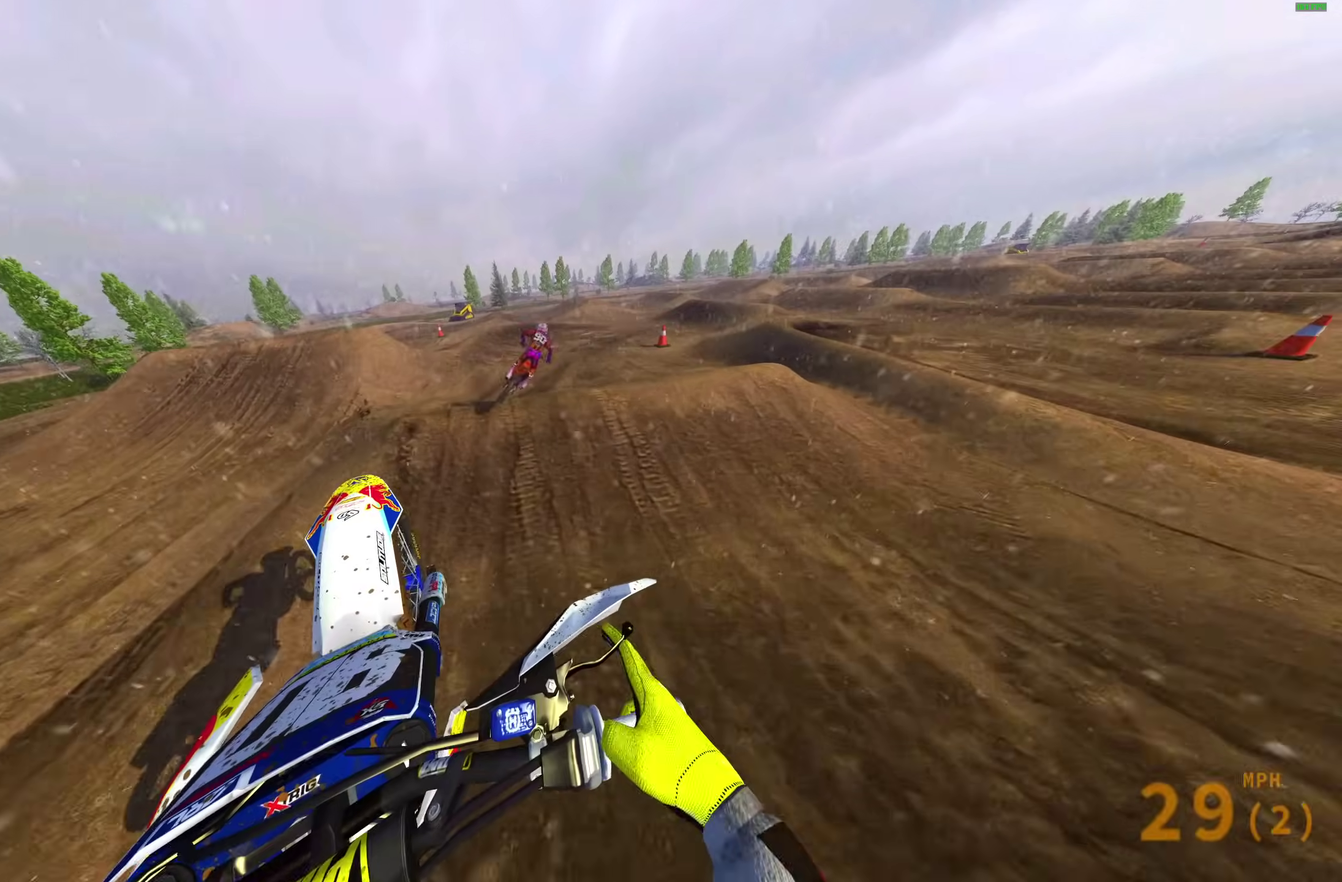
{"dt_ms": 500, "buttons": ["R2"], "left_stick": "right", "right_stick": "center", "events": [[17, "CROSS", "down"], [133, "CROSS", "up"], [267, "R2", "down"], [367, "CROSS", "down"], [433, "CROSS", "up"]]}
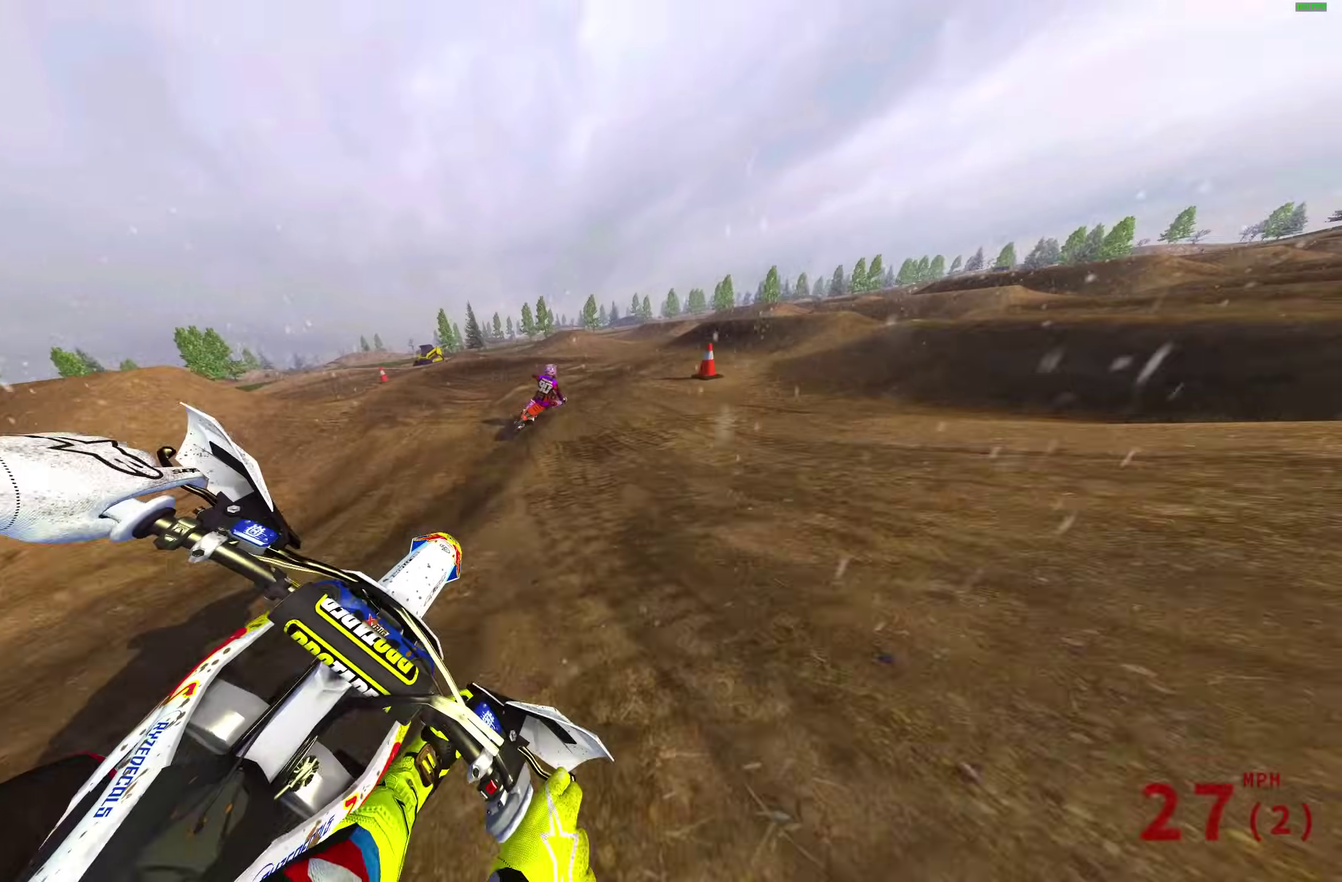
{"dt_ms": 500, "buttons": ["R2"], "left_stick": "right", "right_stick": "up-left", "events": [[150, "R2", "up"], [233, "R2", "down"], [267, "right_stick", "up-left"]]}
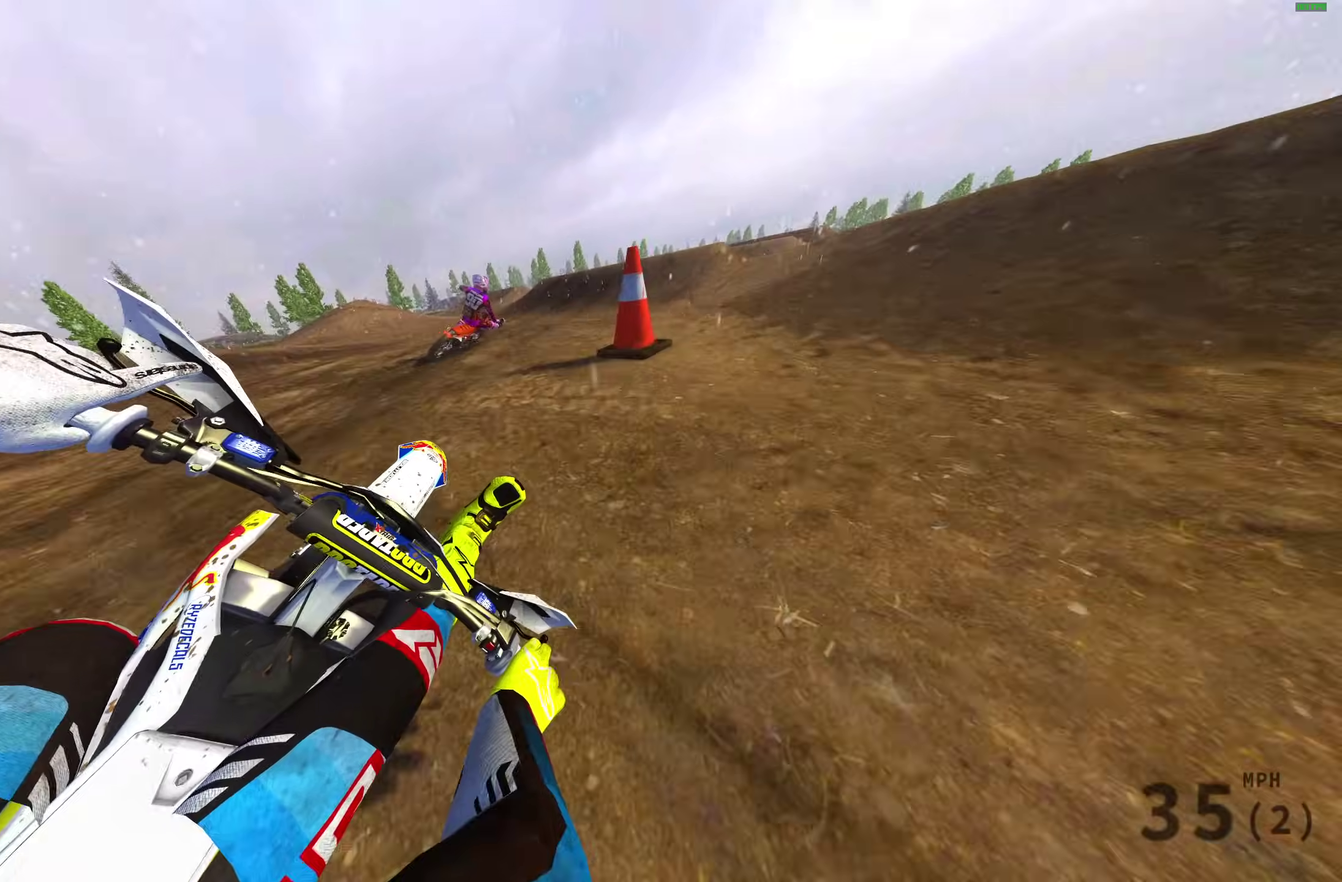
{"dt_ms": 400, "buttons": ["R2"], "left_stick": "right", "right_stick": "up-right", "events": [[250, "right_stick", "up"], [333, "right_stick", "up-right"]]}
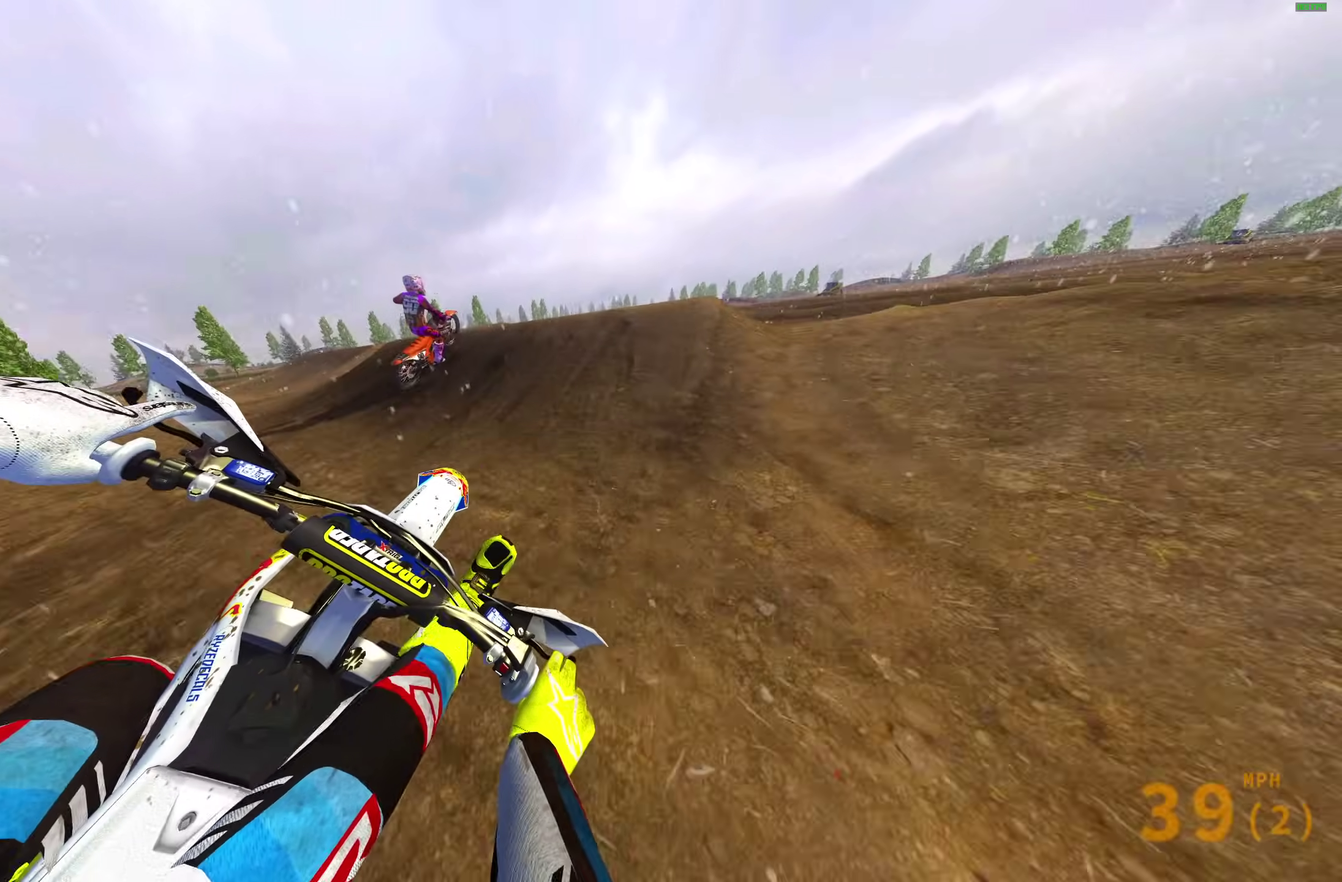
{"dt_ms": 600, "buttons": [], "left_stick": "center", "right_stick": "center", "events": [[117, "right_stick", "up"], [233, "right_stick", "center"], [267, "CROSS", "down"], [350, "CROSS", "up"], [350, "R2", "up"], [467, "left_stick", "center"]]}
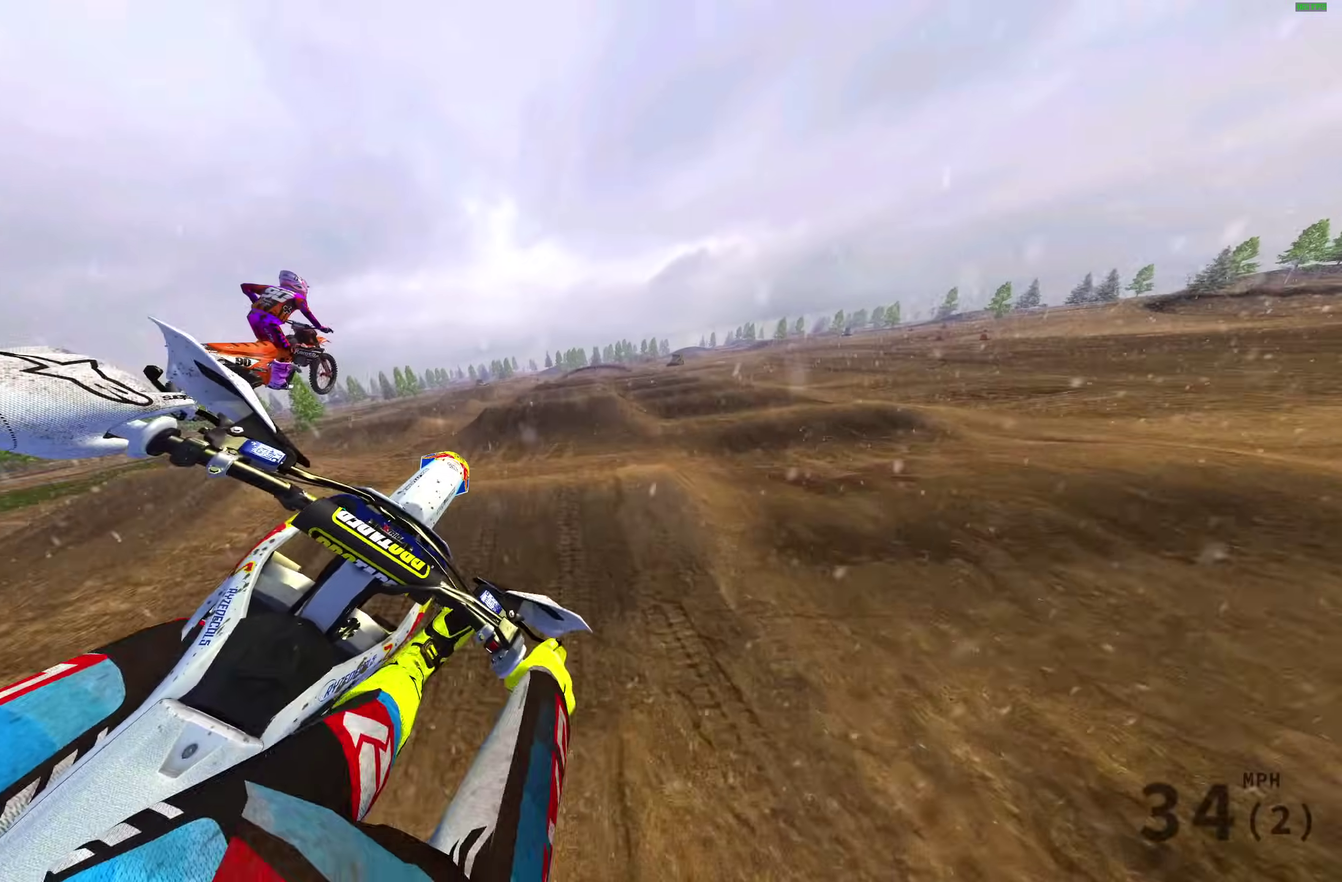
{"dt_ms": 400, "buttons": ["R2"], "left_stick": "center", "right_stick": "center", "events": [[350, "R2", "down"]]}
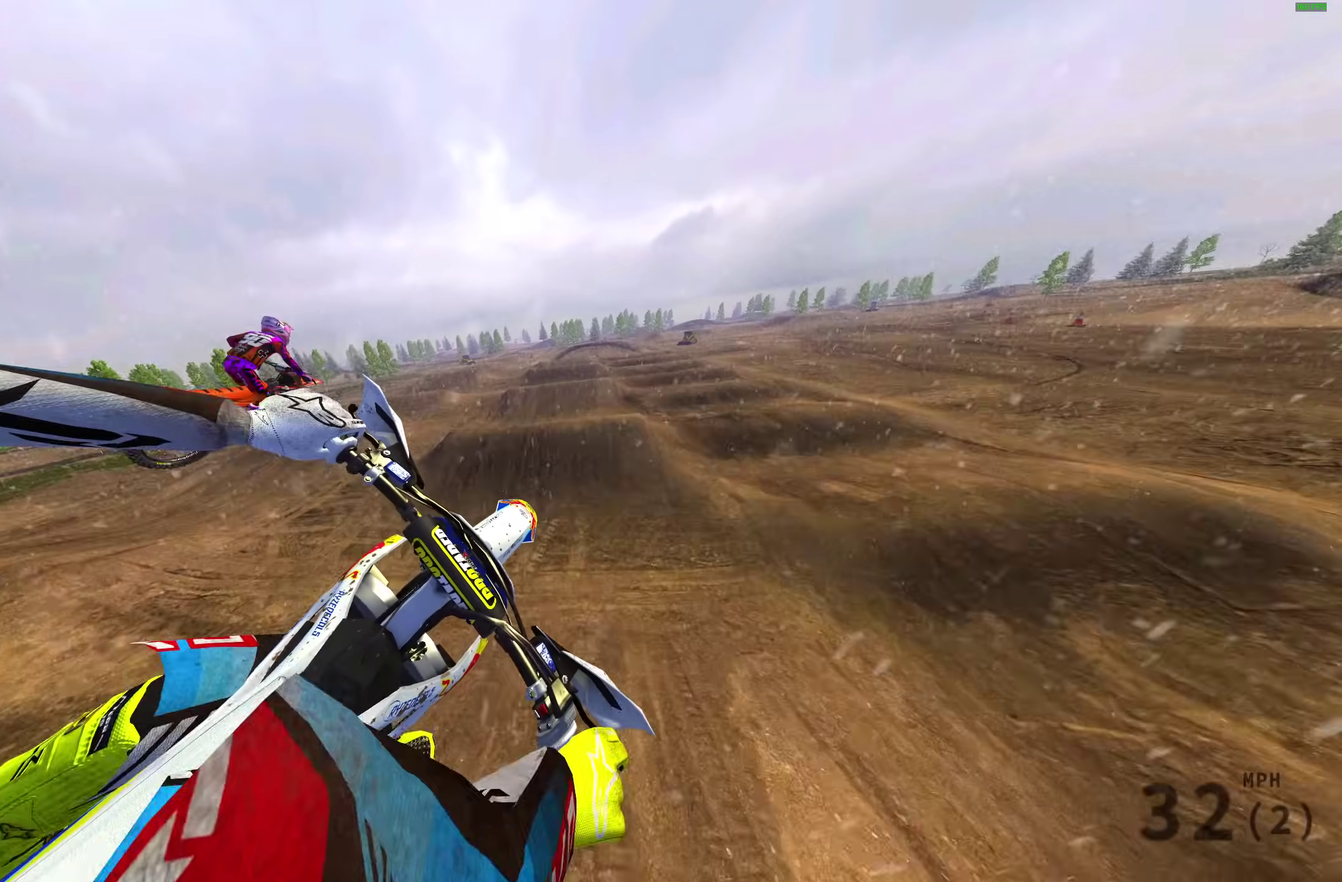
{"dt_ms": 600, "buttons": ["R2"], "left_stick": "center", "right_stick": "down"}
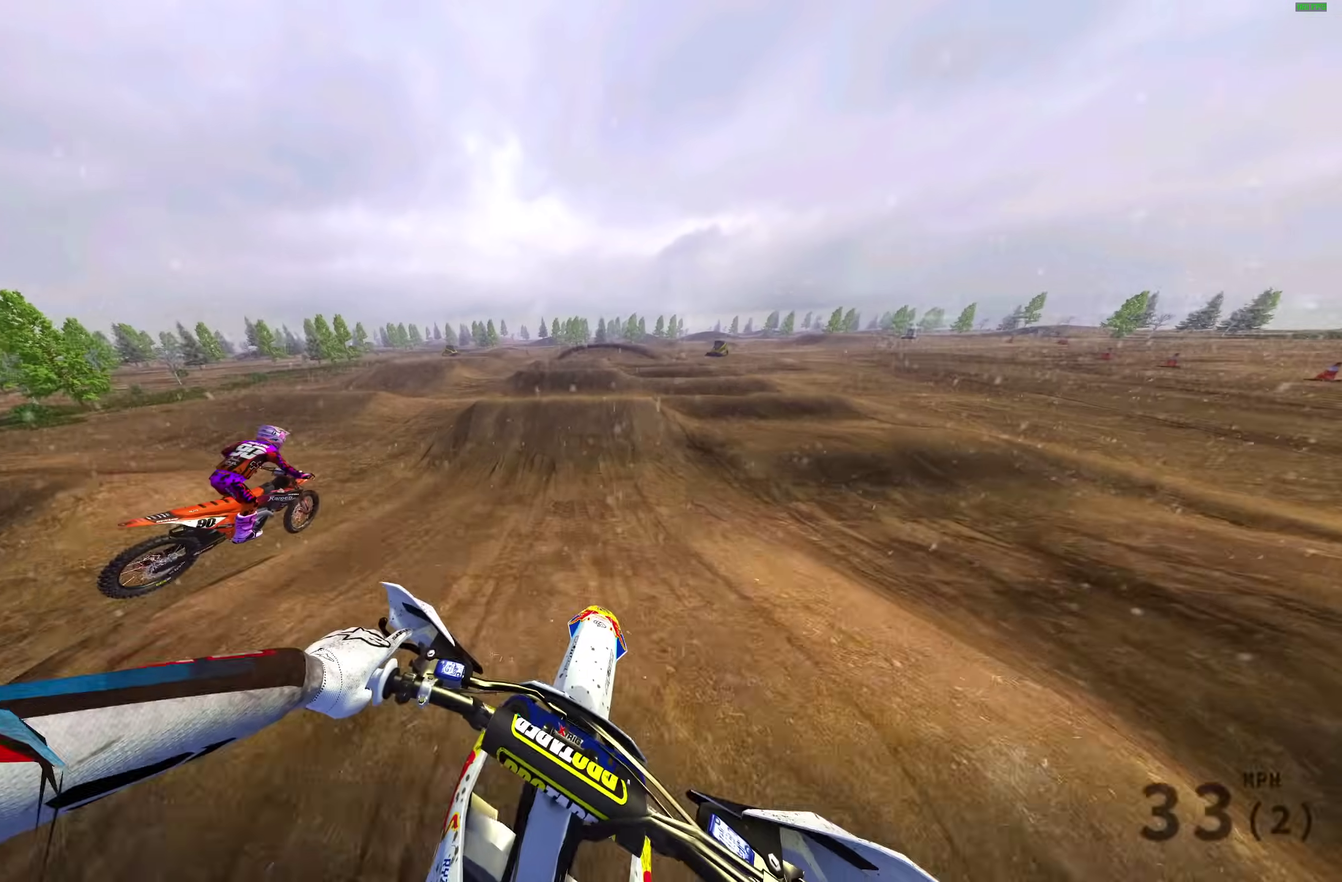
{"dt_ms": 400, "buttons": ["R2"], "left_stick": "center", "right_stick": "center"}
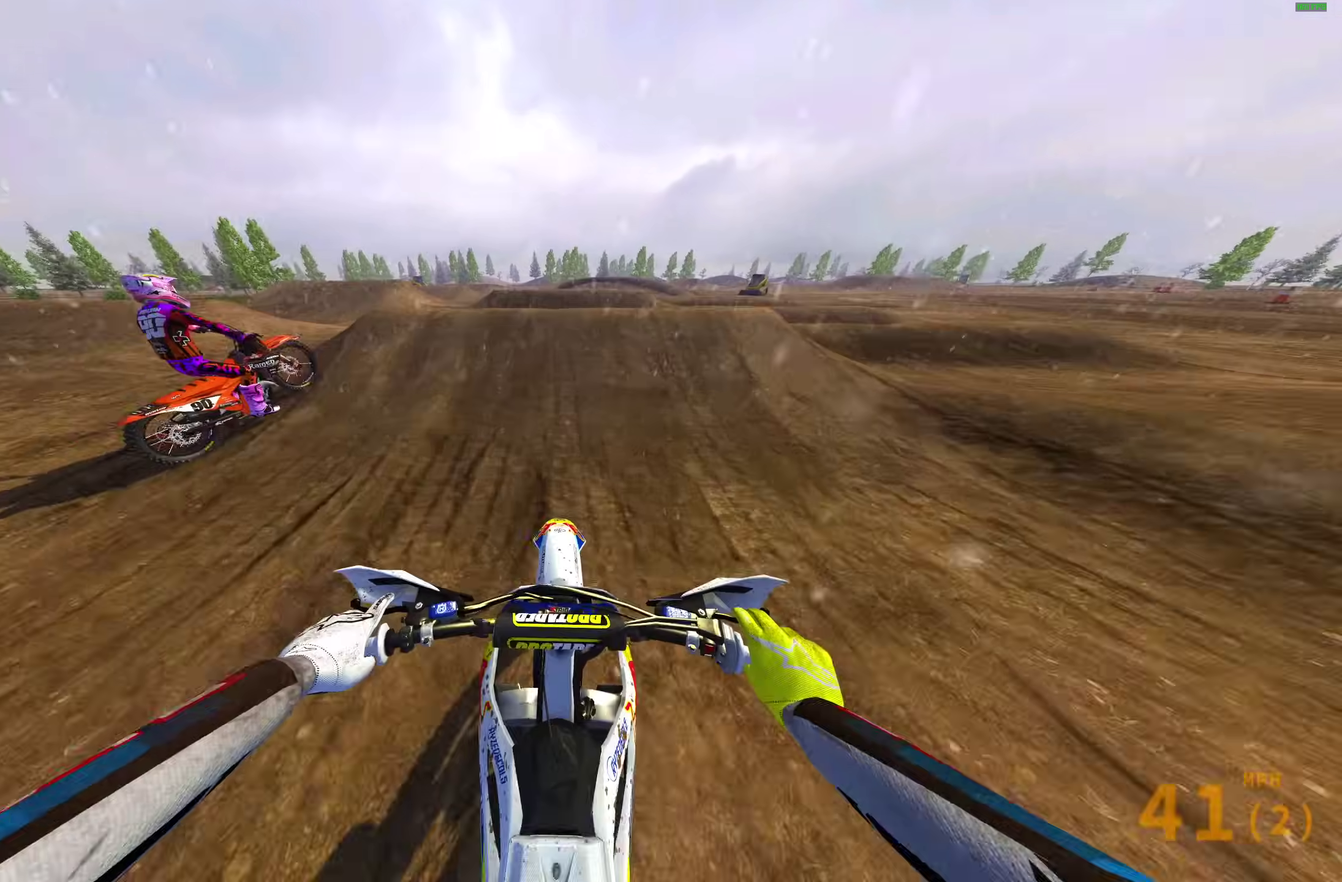
{"dt_ms": 600, "buttons": ["CROSS", "R2"], "left_stick": "right", "right_stick": "center", "events": [[33, "right_stick", "up"], [200, "left_stick", "up-left"], [217, "right_stick", "center"], [233, "CROSS", "down"], [233, "R2", "up"], [333, "CROSS", "up"], [367, "left_stick", "center"], [517, "left_stick", "right"], [550, "R2", "down"], [600, "CROSS", "down"]]}
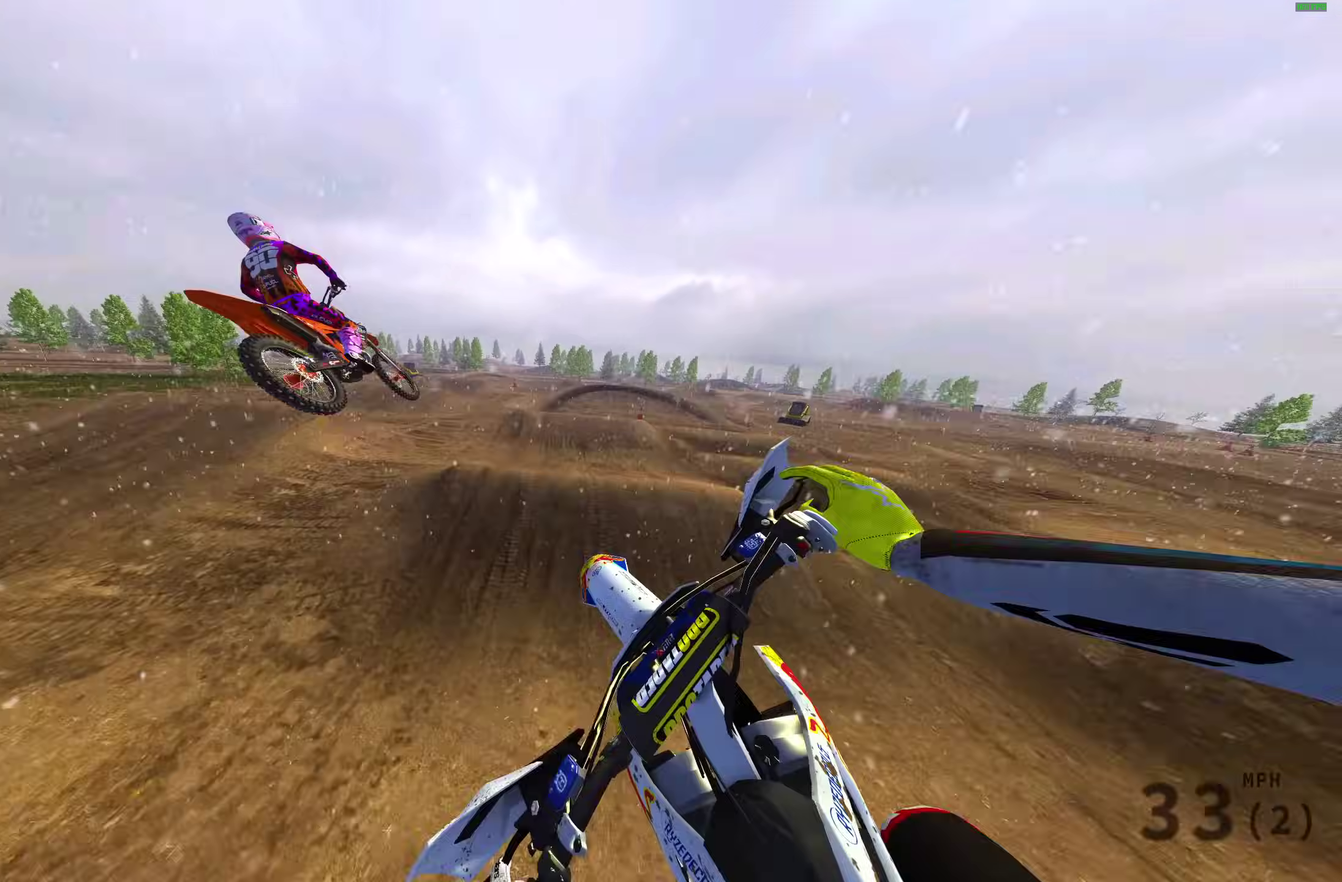
{"dt_ms": 400, "buttons": ["R2"], "left_stick": "right", "right_stick": "center", "events": [[83, "CROSS", "up"], [217, "left_stick", "up-right"], [267, "left_stick", "right"]]}
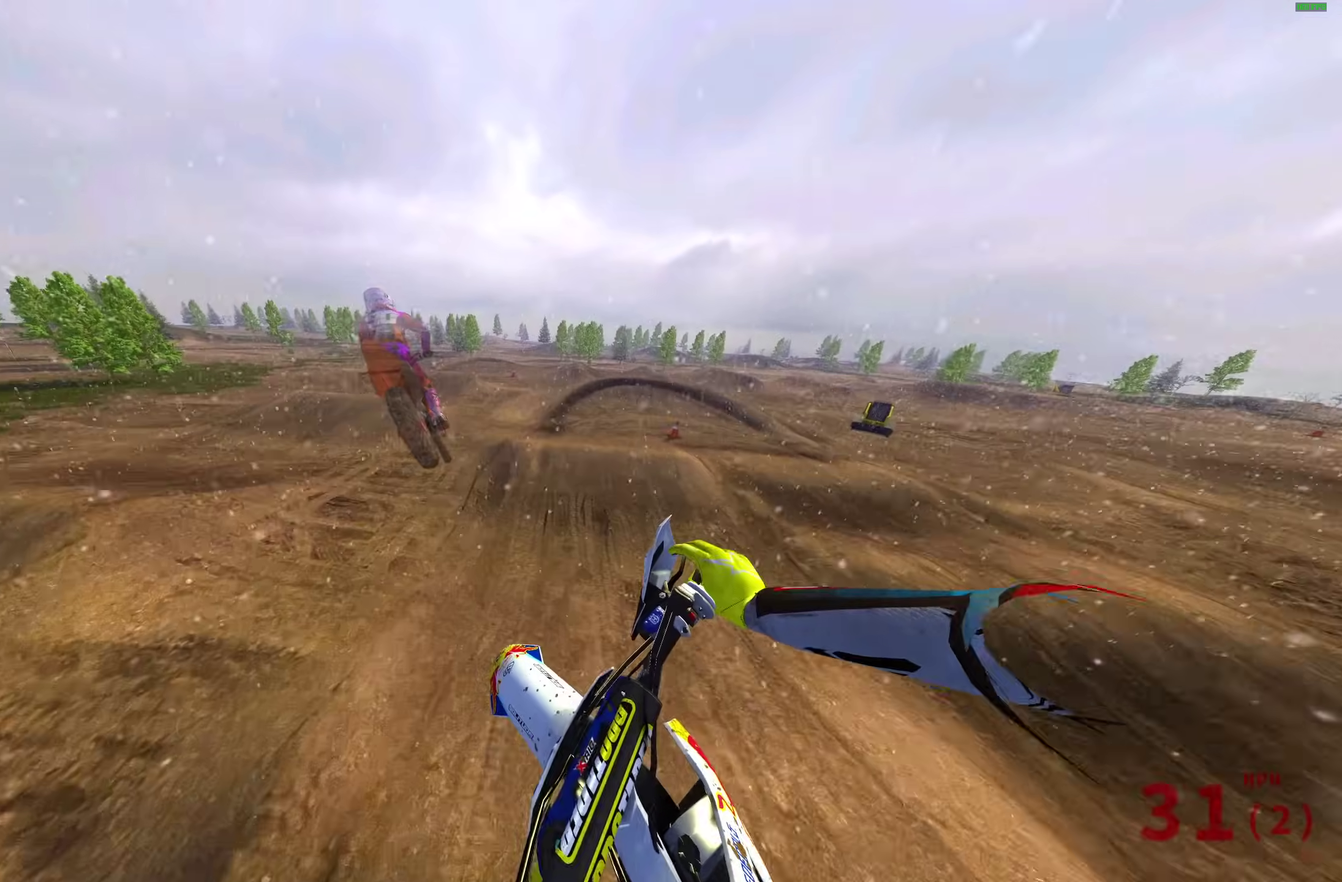
{"dt_ms": 600, "buttons": ["R2"], "left_stick": "right", "right_stick": "up"}
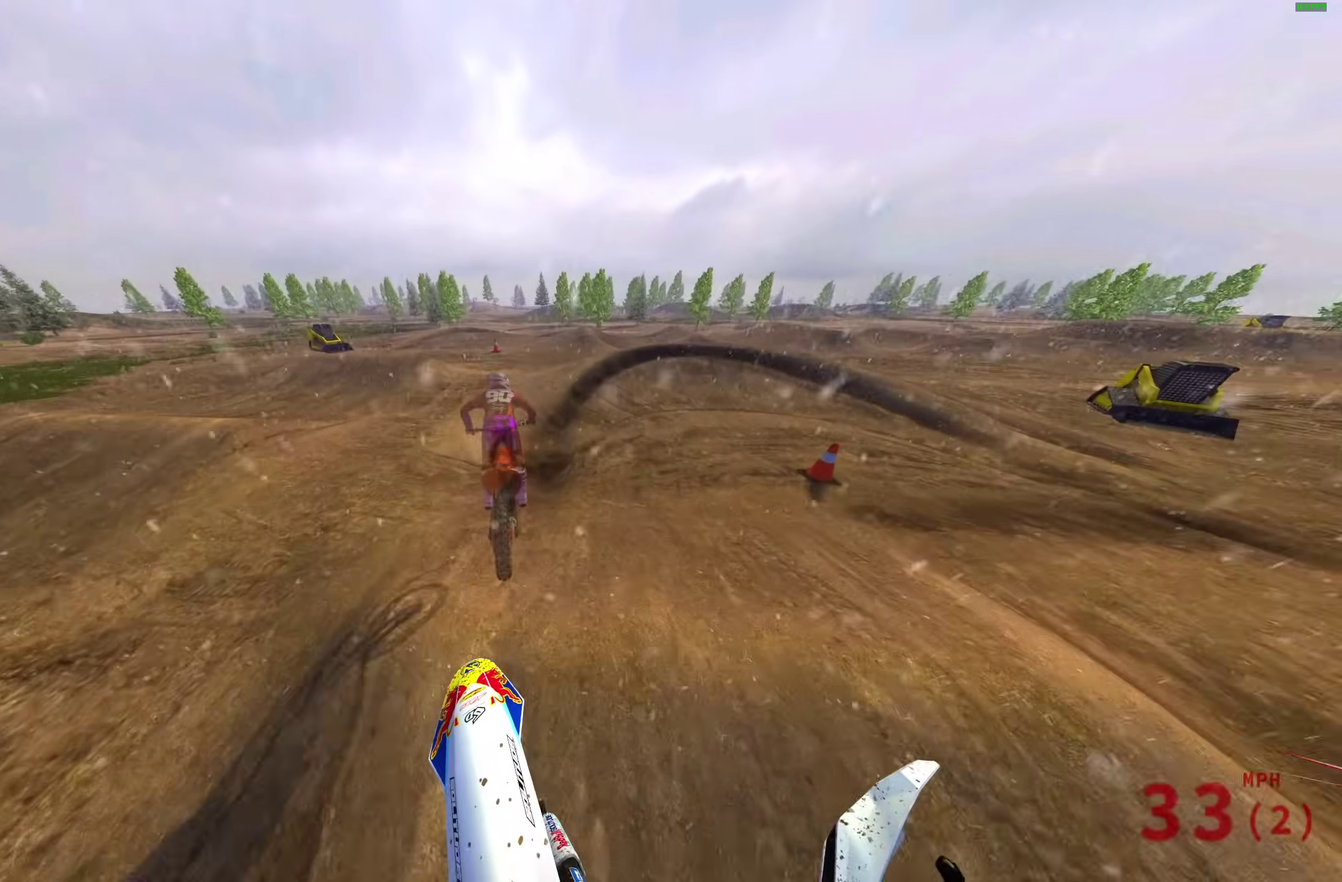
{"dt_ms": 300, "buttons": ["R2"], "left_stick": "right", "right_stick": "up-left"}
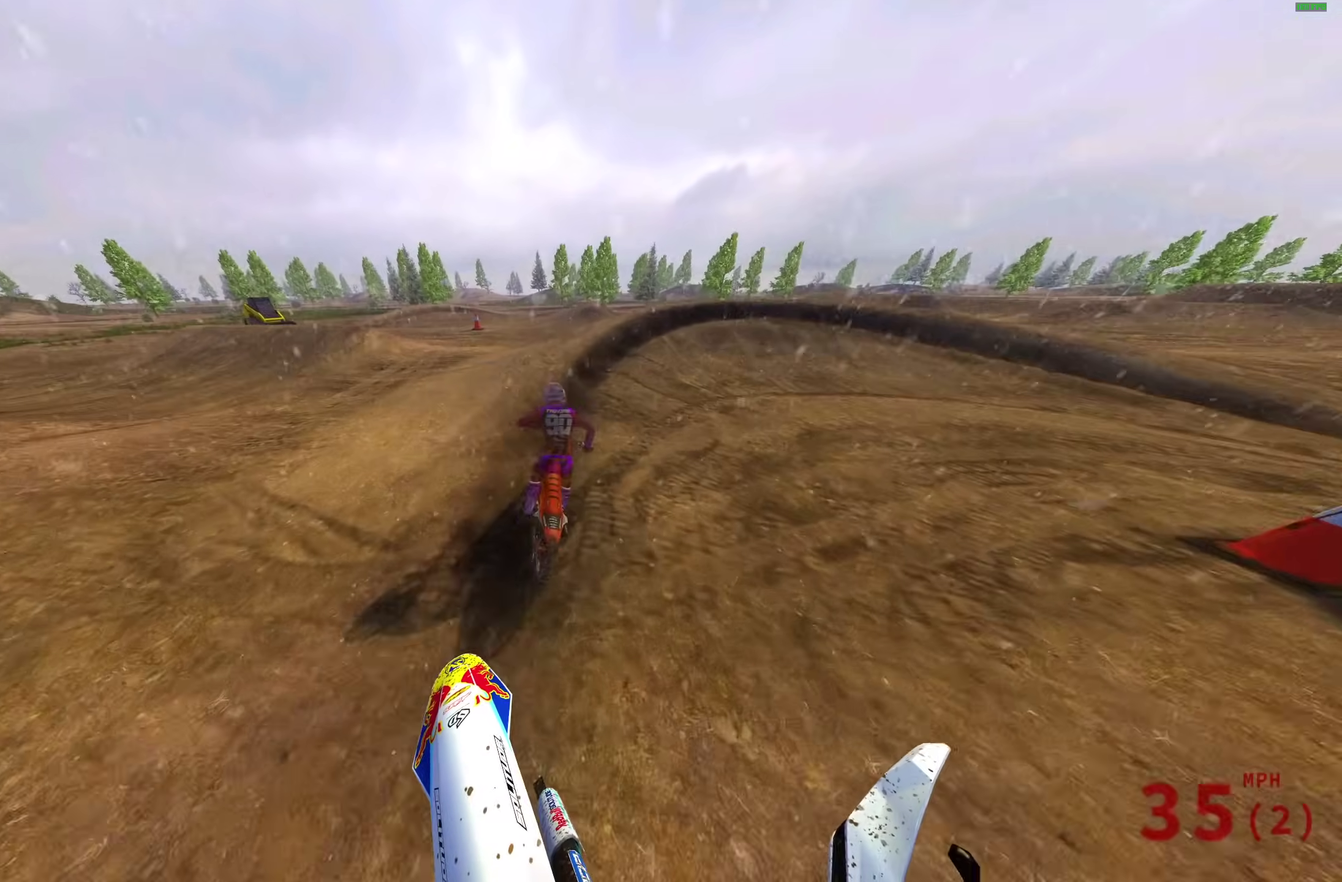
{"dt_ms": 700, "buttons": [], "left_stick": "right", "right_stick": "up-left", "events": [[233, "R2", "up"], [600, "R2", "down"], [683, "R2", "up"]]}
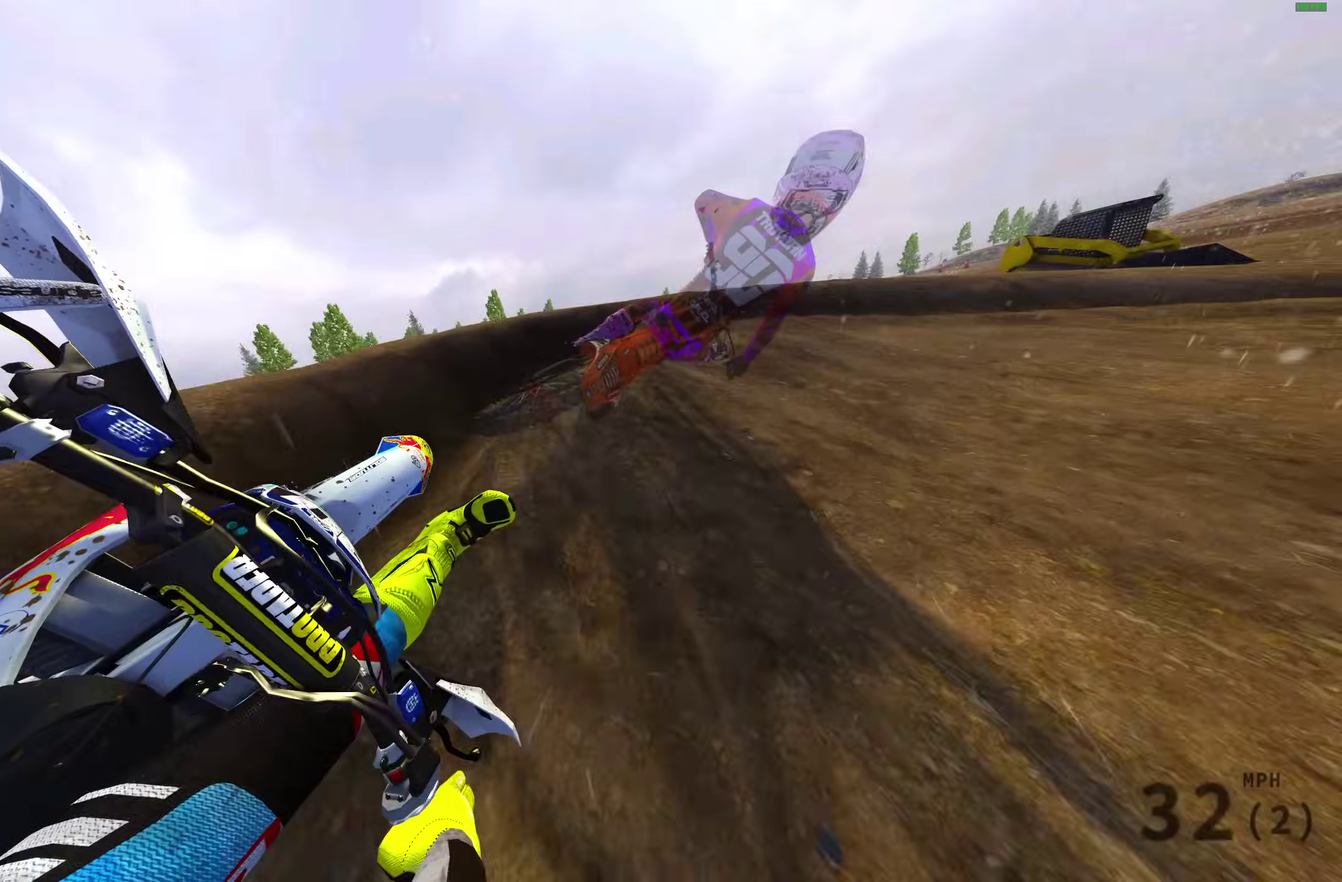
{"dt_ms": 300, "buttons": [], "left_stick": "right", "right_stick": "left", "events": [[17, "right_stick", "left"]]}
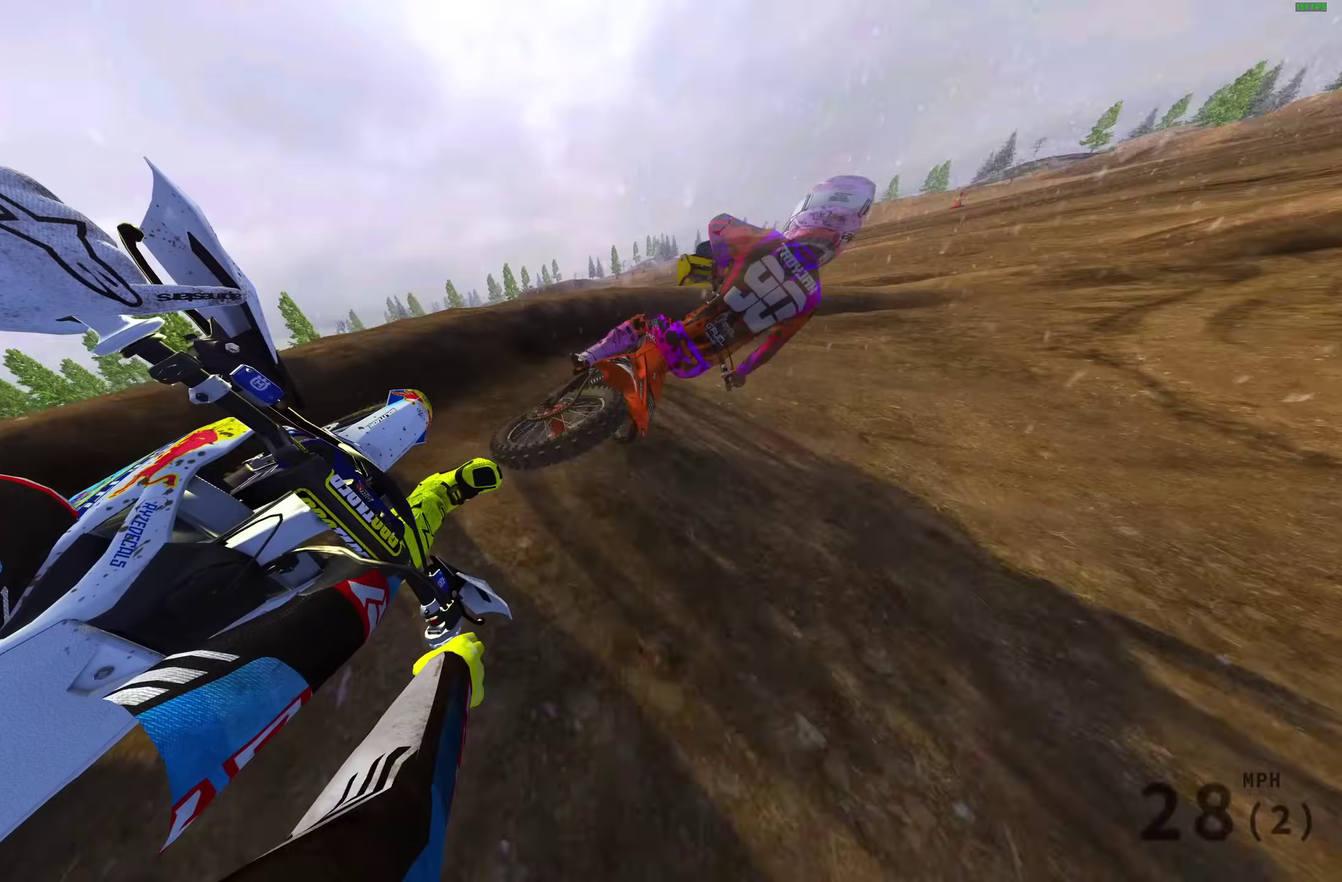
{"dt_ms": 700, "buttons": ["R2"], "left_stick": "right", "right_stick": "up", "events": [[50, "R2", "down"], [467, "right_stick", "up-left"], [633, "right_stick", "up"]]}